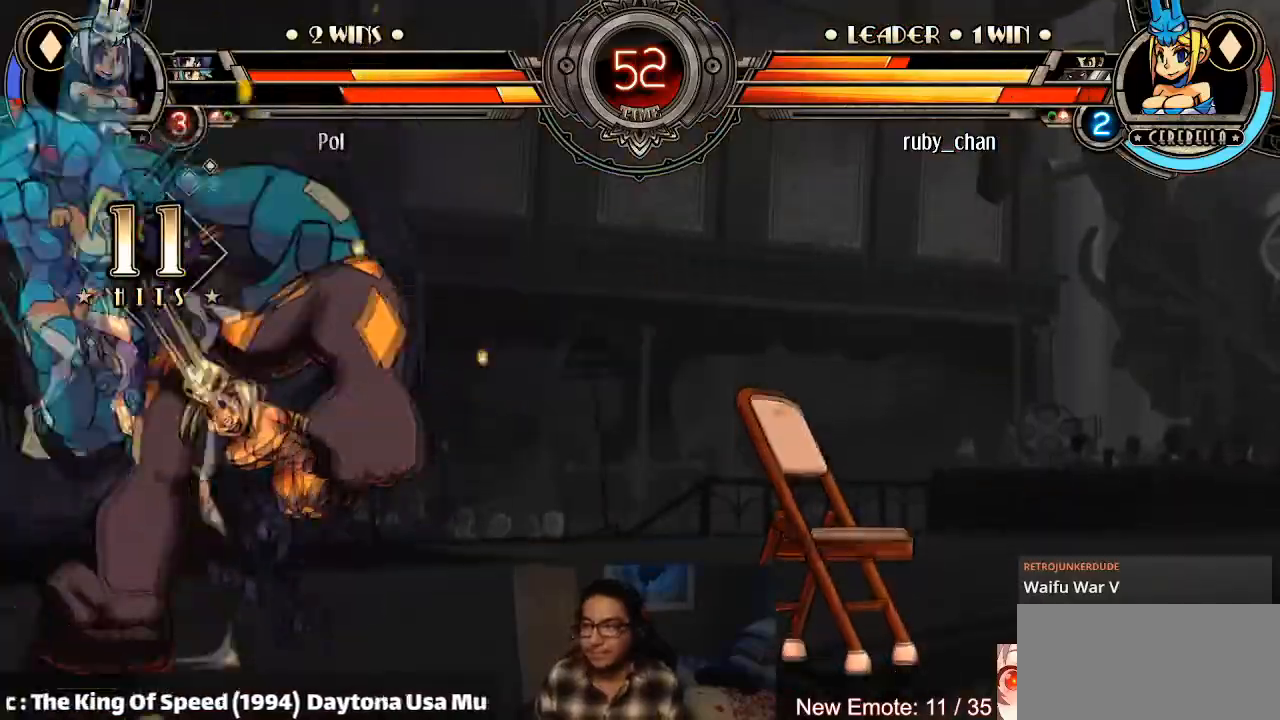
Gameplay with a controller (arcade stick); each line is a JSON object with the inputs held at the frame after it. "events" lists button and stick changes between this image and that frame as [ms after this image, input, new state], when the widget could be followed in between. Not read: L3 R3.
{"buttons": [], "left_stick": "right", "events": [[467, "left_stick", "right"]]}
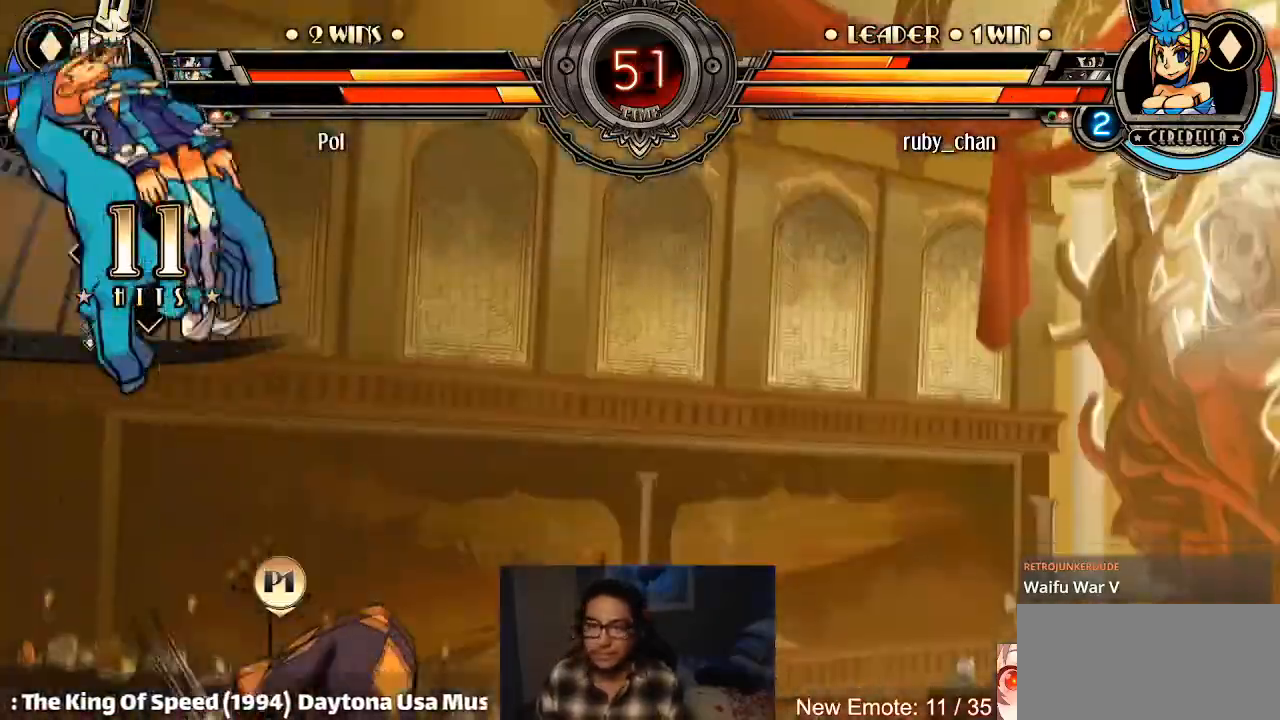
{"buttons": ["SQUARE", "TRIANGLE", "R1"], "left_stick": "right", "events": [[167, "TRIANGLE", "down"], [234, "SQUARE", "down"], [267, "TRIANGLE", "up"], [301, "SQUARE", "up"], [434, "R1", "down"], [467, "TRIANGLE", "down"], [501, "SQUARE", "down"]]}
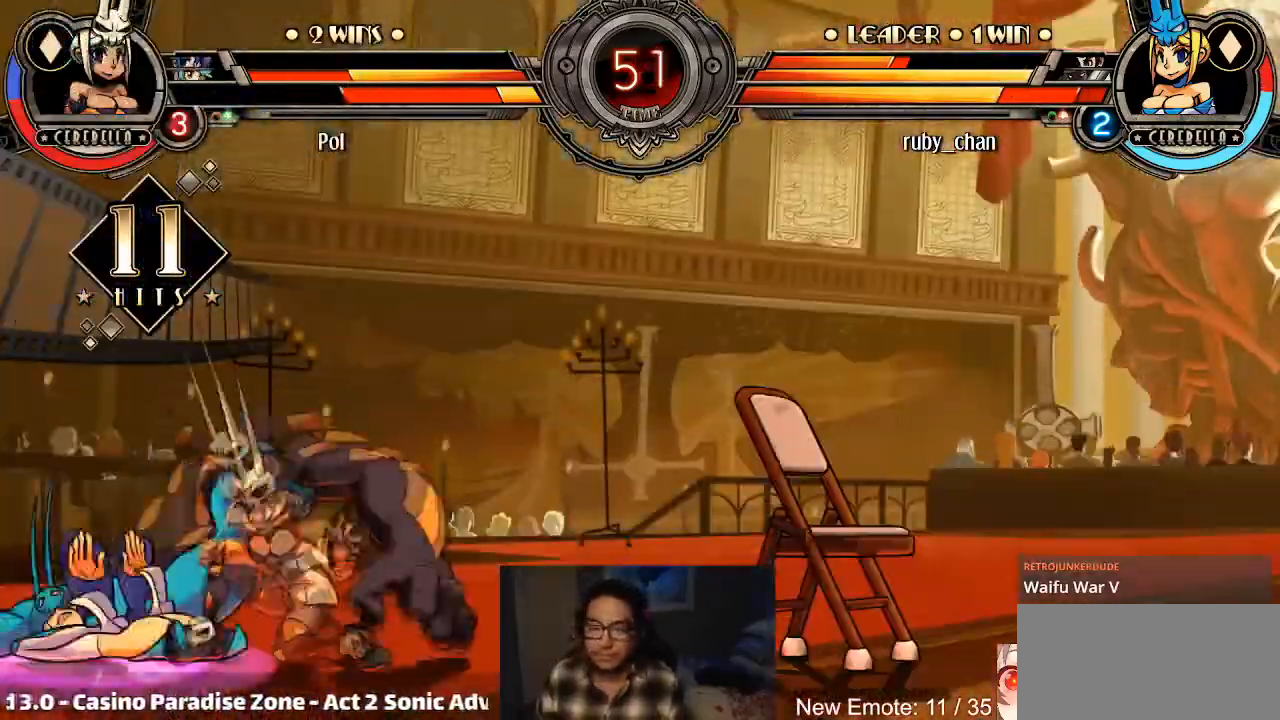
{"buttons": [], "left_stick": "right", "events": [[33, "R1", "up"], [33, "TRIANGLE", "up"], [100, "SQUARE", "up"], [167, "R1", "down"], [200, "TRIANGLE", "down"], [233, "SQUARE", "down"], [267, "R1", "up"], [267, "TRIANGLE", "up"], [300, "SQUARE", "up"]]}
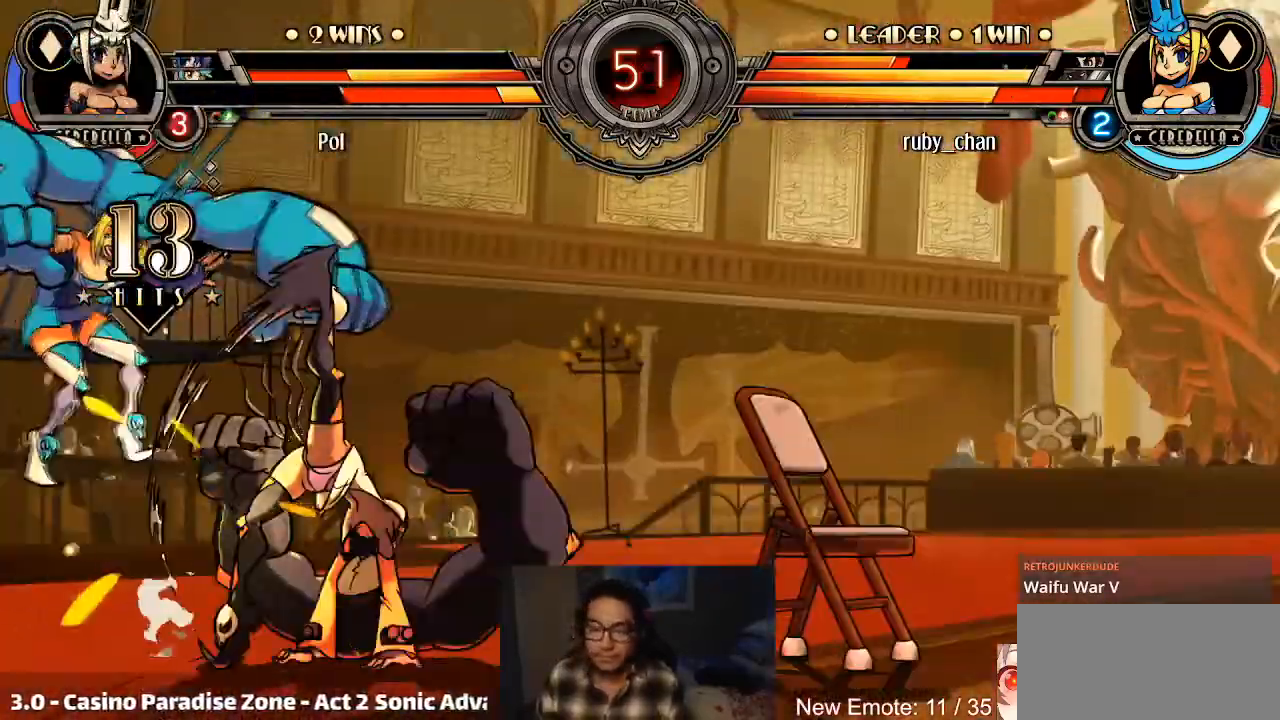
{"buttons": [], "left_stick": "up-left", "events": [[167, "left_stick", "left"], [301, "left_stick", "up-left"]]}
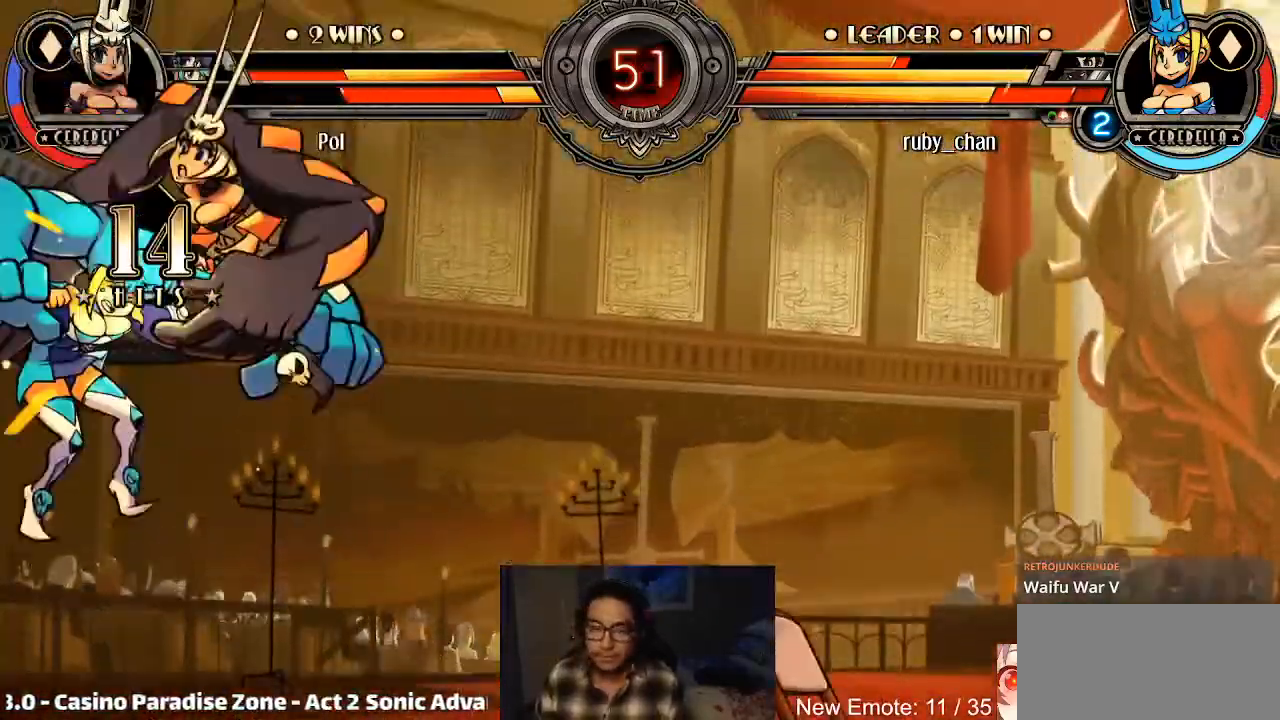
{"buttons": [], "left_stick": "up-left", "events": []}
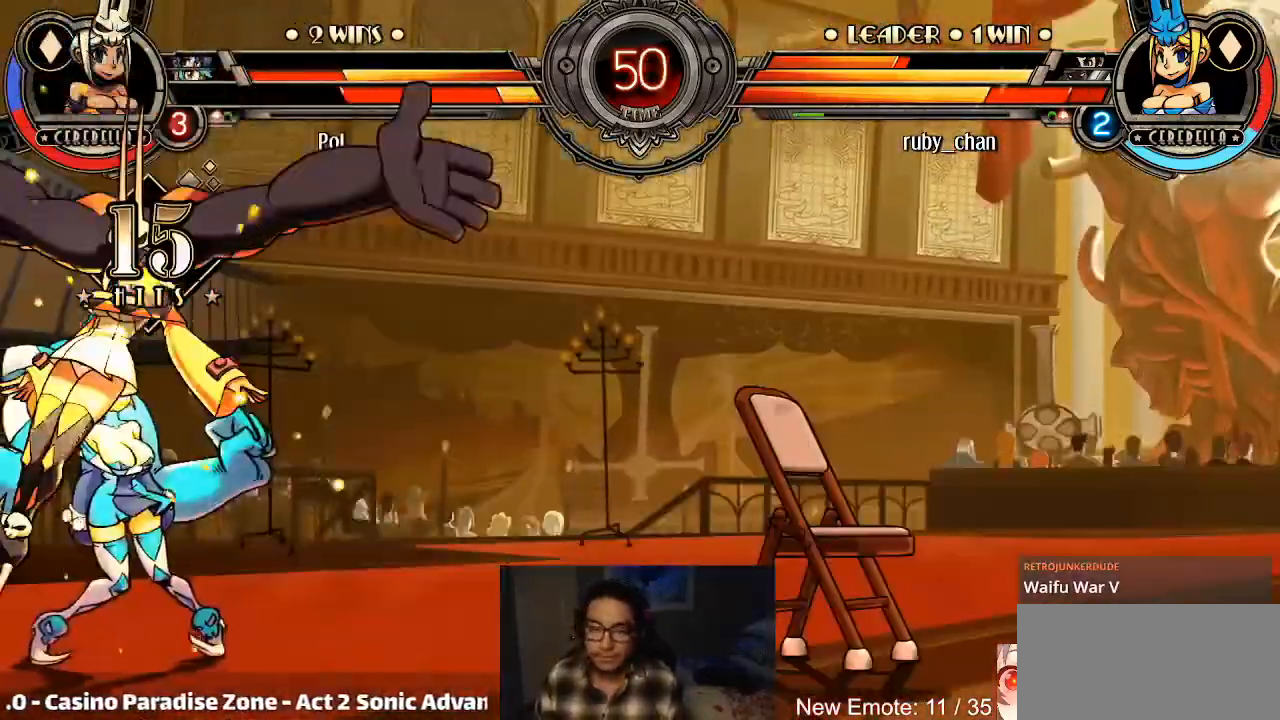
{"buttons": ["SQUARE", "TRIANGLE"], "left_stick": "down", "events": [[167, "left_stick", "down-left"], [234, "left_stick", "down-right"], [267, "SQUARE", "down"], [267, "TRIANGLE", "down"], [334, "TRIANGLE", "up"], [367, "SQUARE", "up"], [367, "left_stick", "left"], [434, "left_stick", "down"], [467, "SQUARE", "down"], [467, "TRIANGLE", "down"]]}
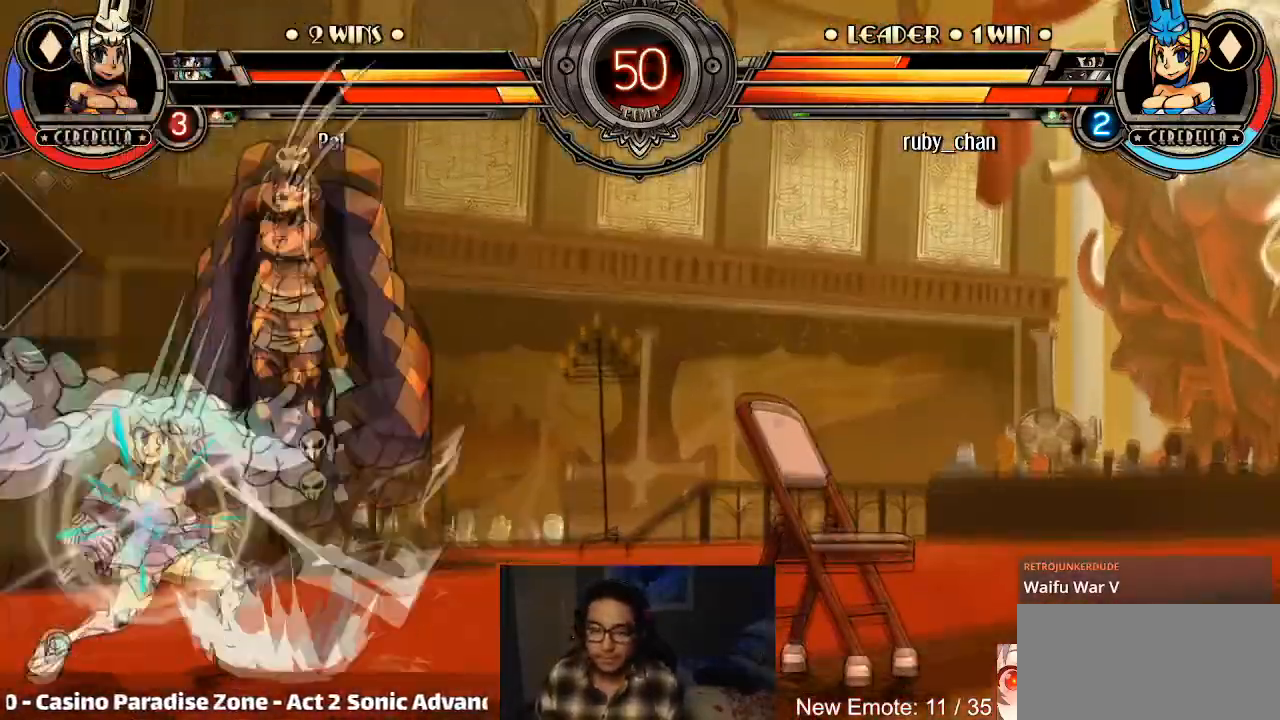
{"buttons": [], "left_stick": "left", "events": [[33, "SQUARE", "up"], [33, "TRIANGLE", "up"], [33, "left_stick", "up"], [100, "left_stick", "left"], [167, "SQUARE", "down"], [167, "TRIANGLE", "down"], [167, "left_stick", "down-right"], [233, "SQUARE", "up"], [267, "TRIANGLE", "up"], [267, "left_stick", "up"], [367, "left_stick", "left"]]}
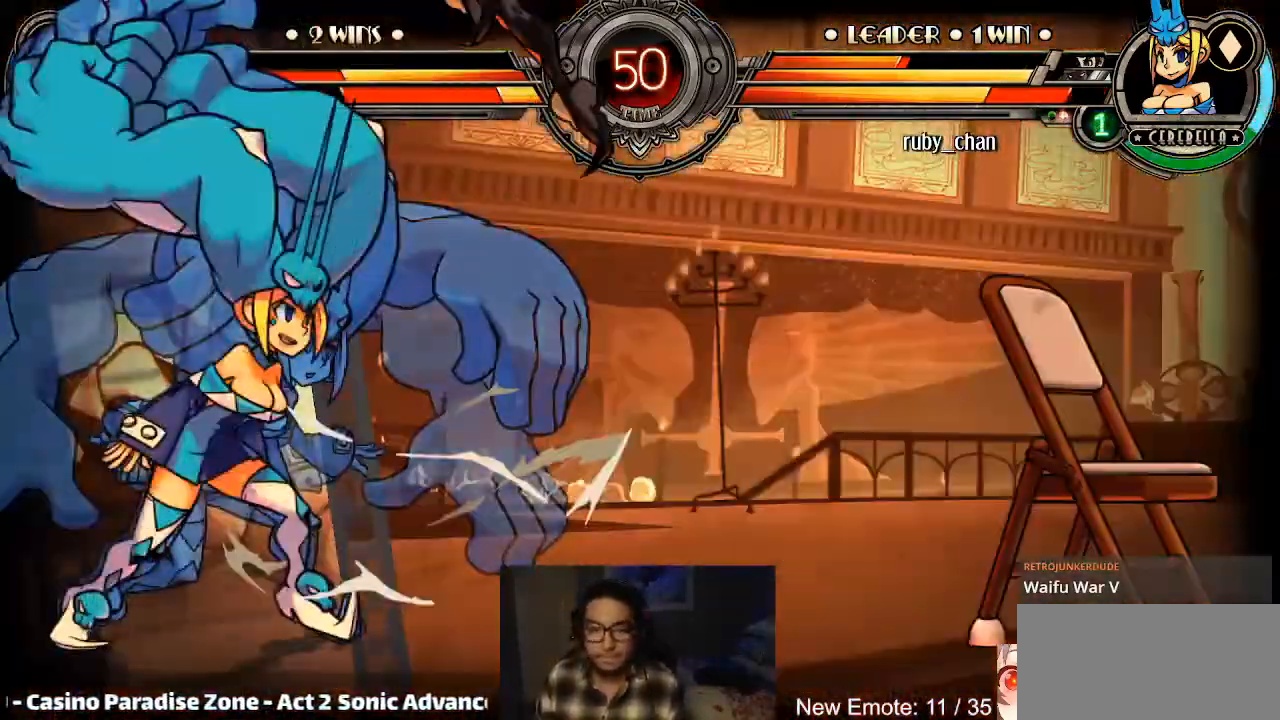
{"buttons": [], "left_stick": "center", "events": [[67, "left_stick", "center"]]}
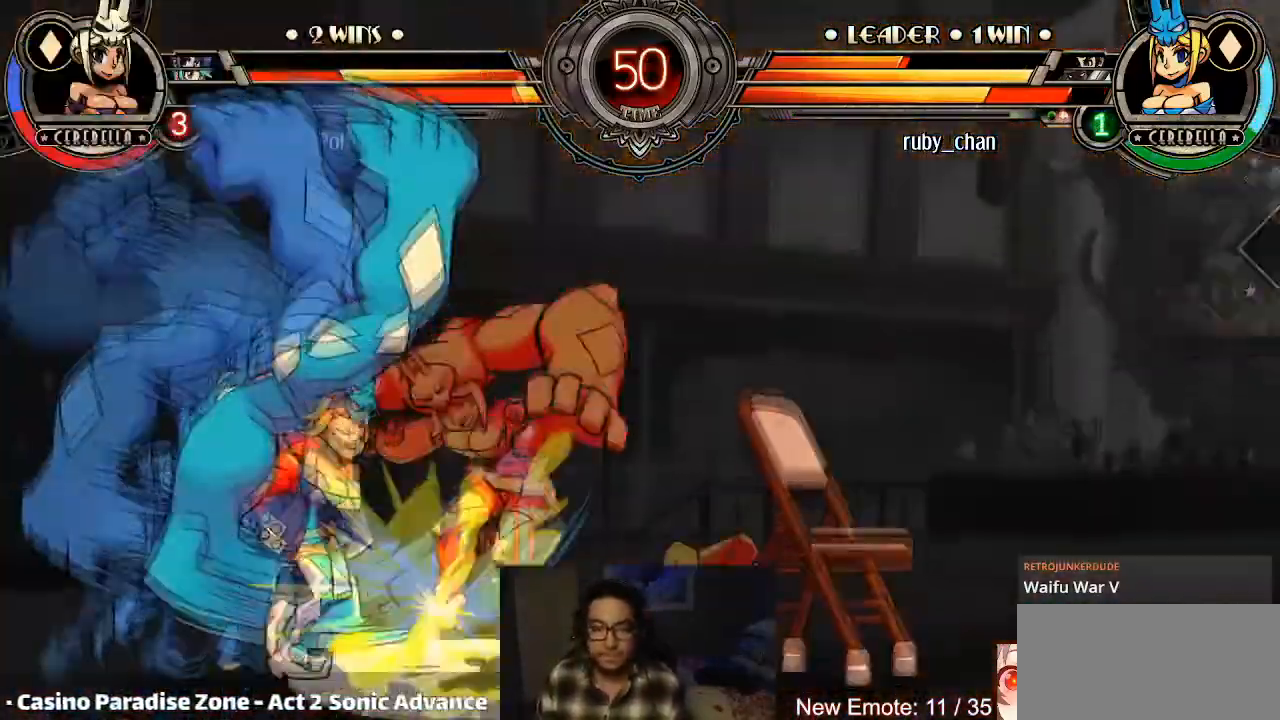
{"buttons": [], "left_stick": "left", "events": [[367, "left_stick", "left"]]}
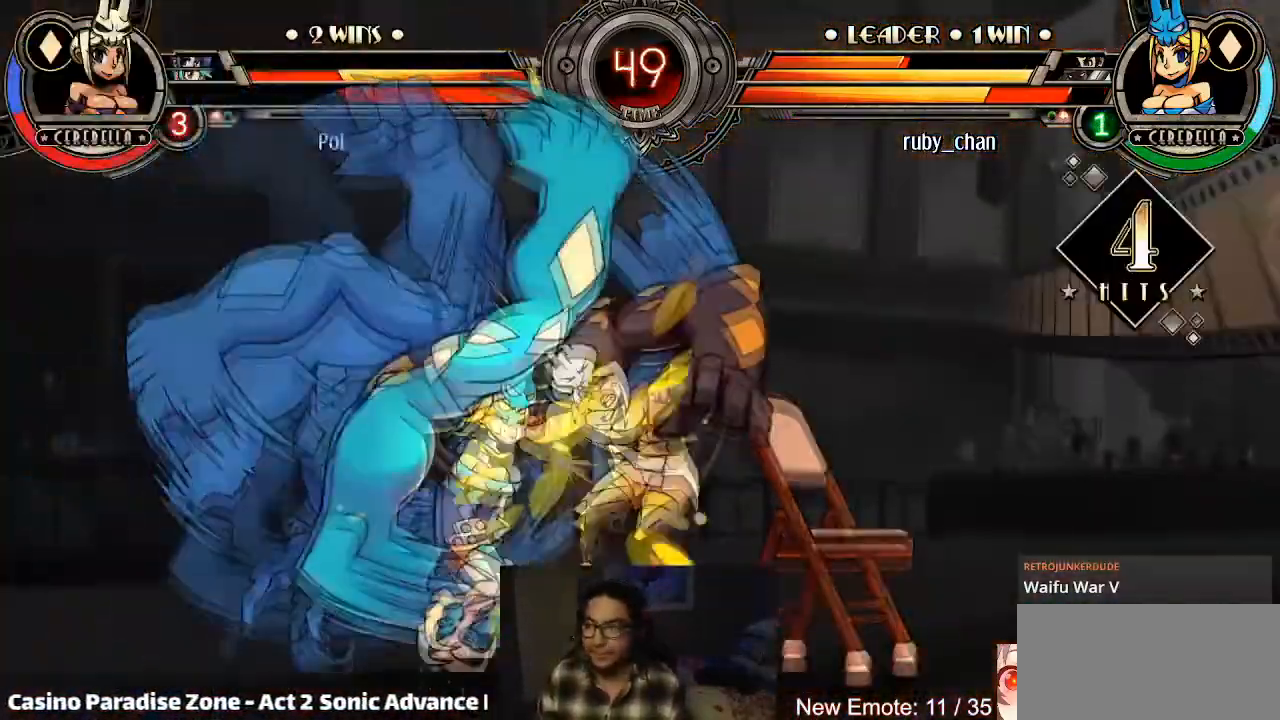
{"buttons": [], "left_stick": "left", "events": []}
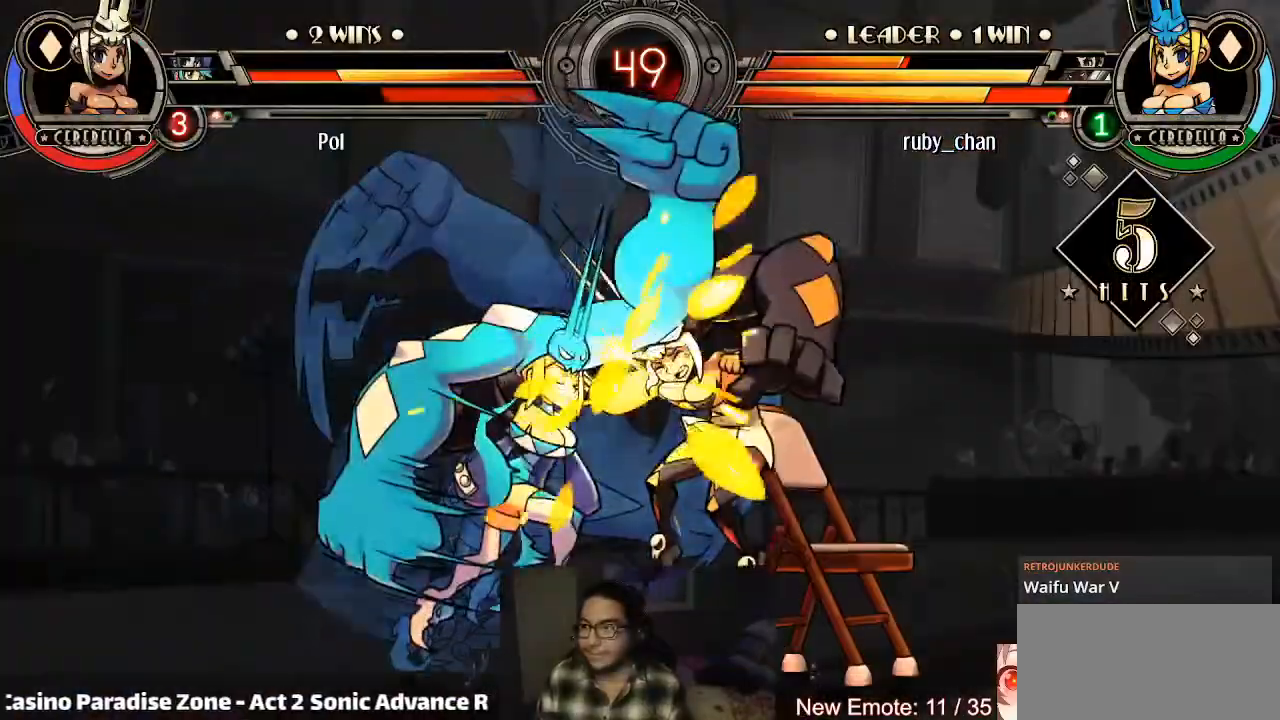
{"buttons": [], "left_stick": "center", "events": [[333, "left_stick", "center"]]}
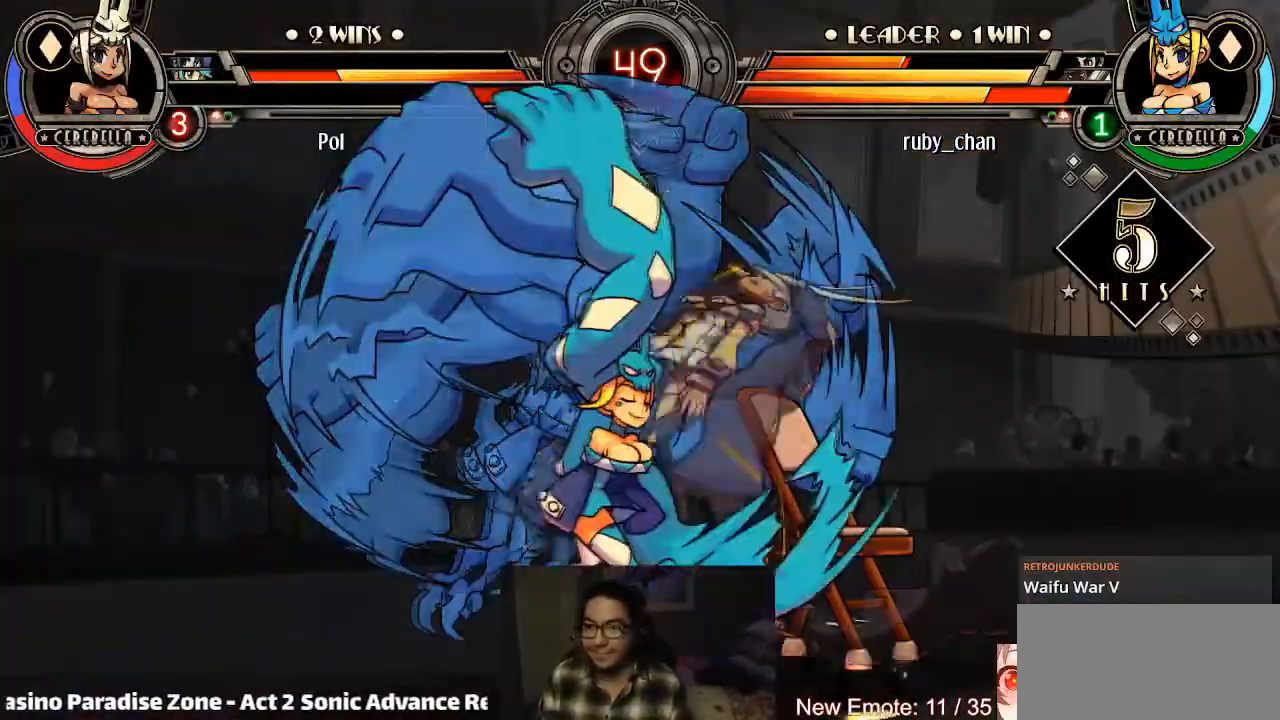
{"buttons": [], "left_stick": "left", "events": [[100, "left_stick", "left"]]}
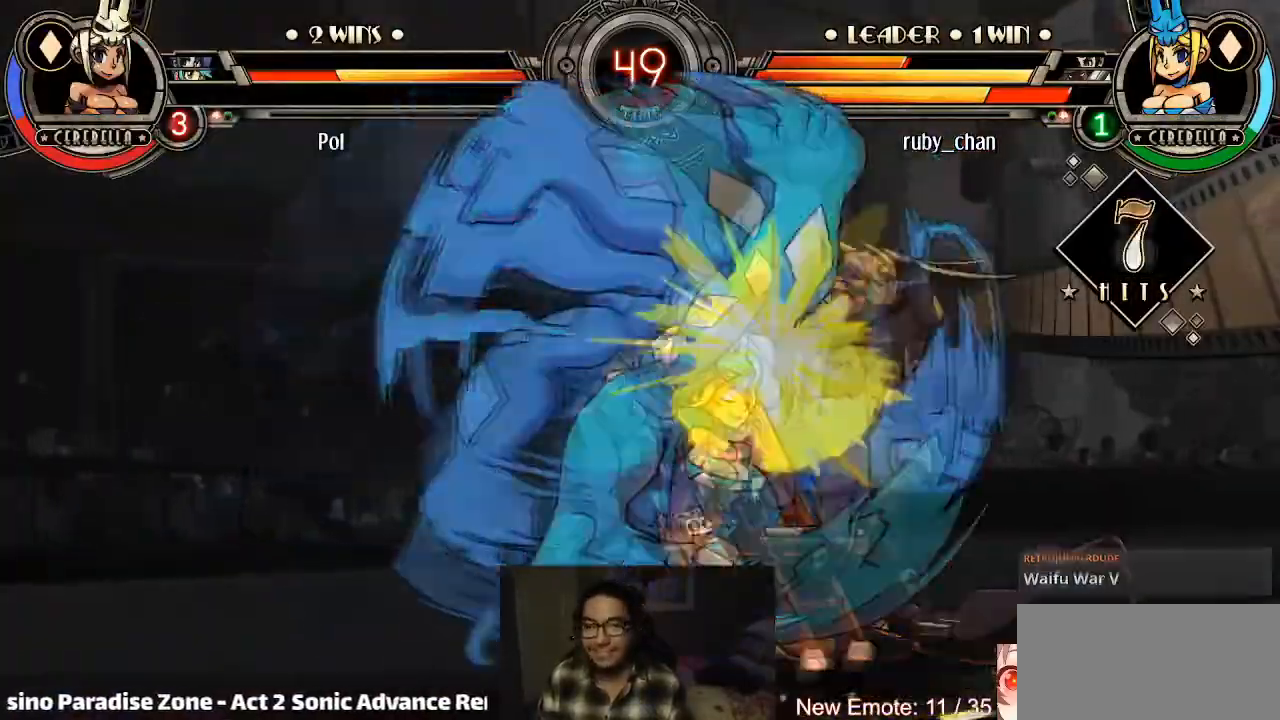
{"buttons": [], "left_stick": "left", "events": [[133, "SQUARE", "down"], [233, "SQUARE", "up"]]}
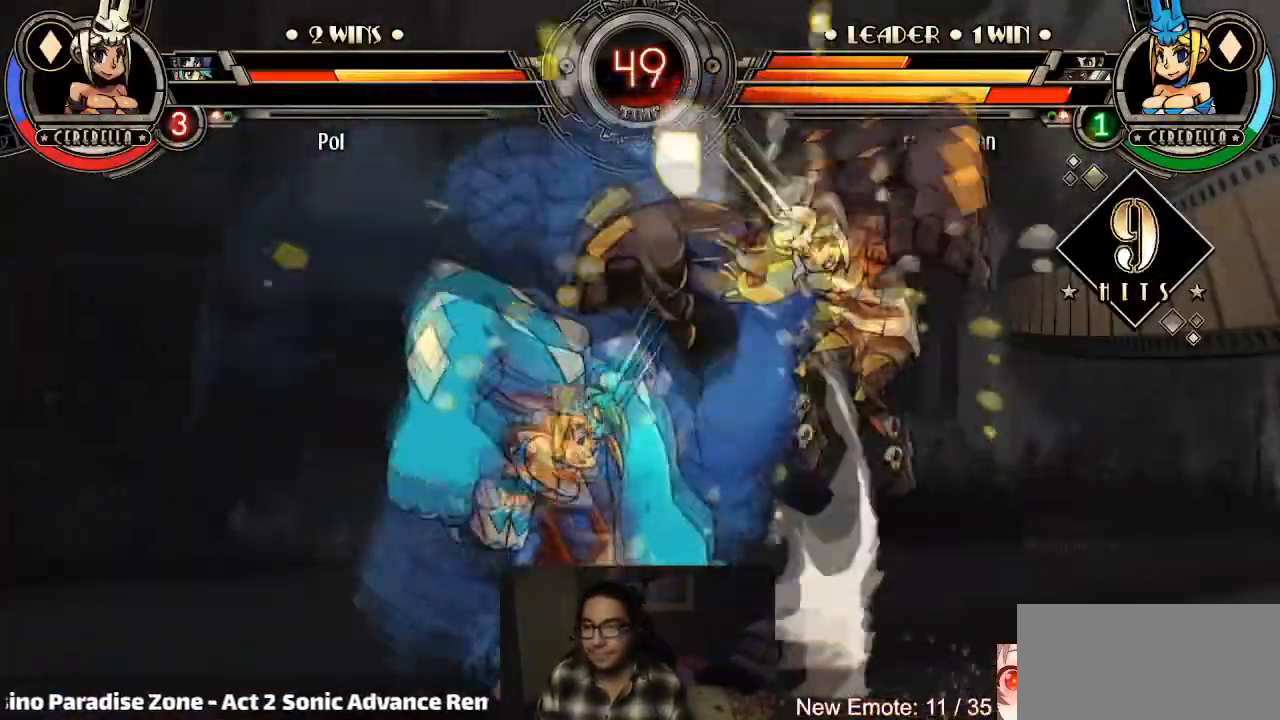
{"buttons": [], "left_stick": "left", "events": [[267, "R2", "down"], [367, "R2", "up"]]}
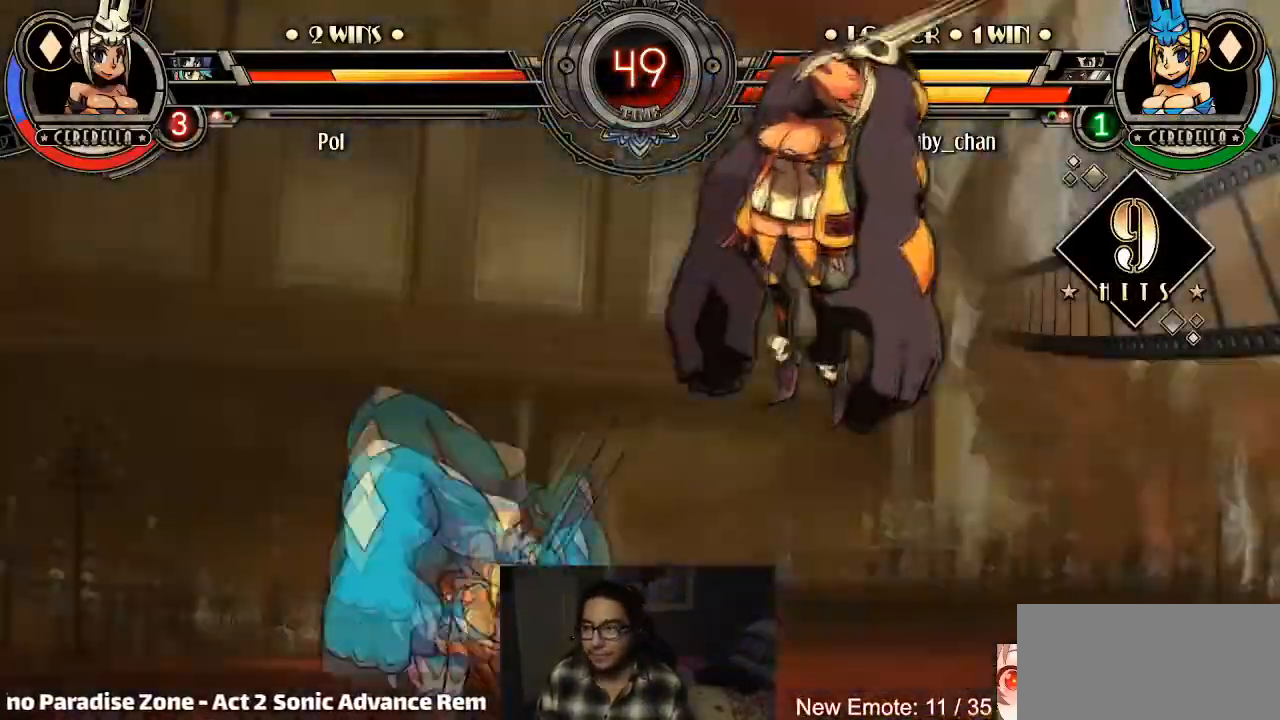
{"buttons": ["R1", "R2"], "left_stick": "left", "events": [[200, "R1", "down"], [233, "R2", "down"], [300, "R1", "up"], [300, "R2", "up"], [367, "R1", "down"], [367, "R2", "down"], [434, "R1", "up"], [434, "R2", "up"], [500, "R1", "down"], [500, "R2", "down"]]}
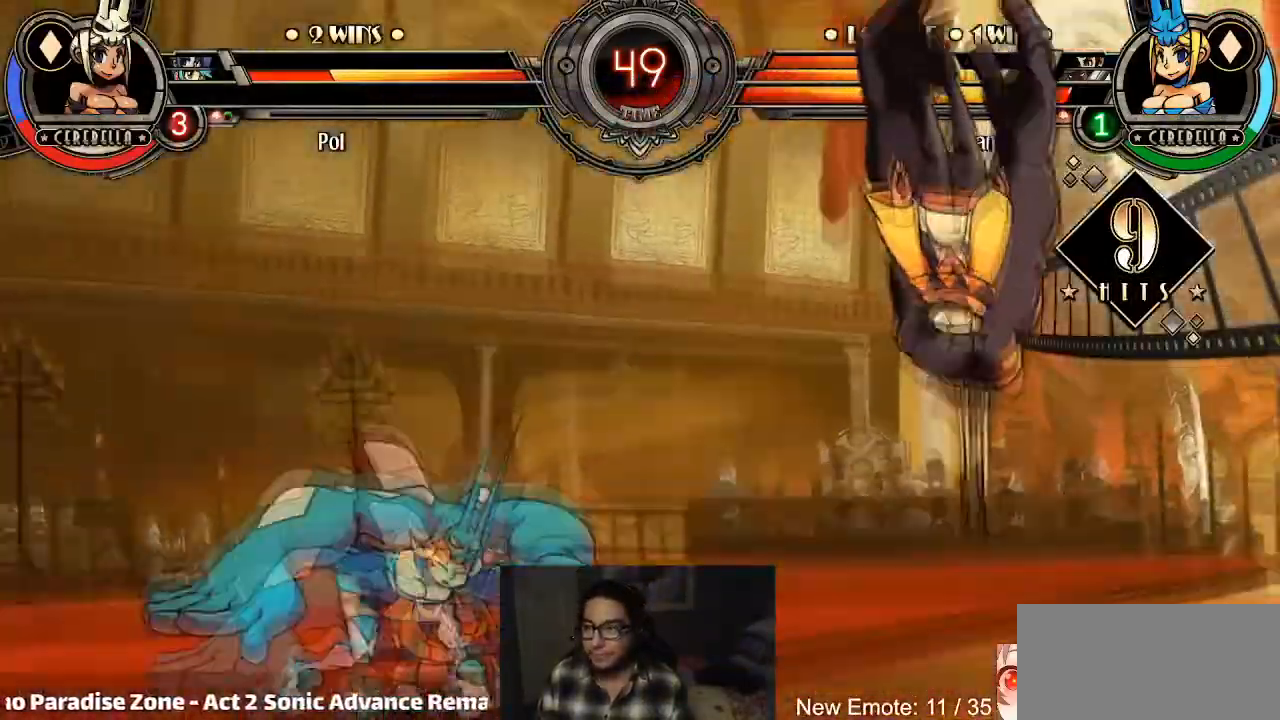
{"buttons": [], "left_stick": "center", "events": [[67, "R1", "up"], [67, "R2", "up"], [100, "R1", "down"], [100, "R2", "down"], [167, "R1", "up"], [167, "R2", "up"], [201, "R1", "down"], [201, "R2", "down"], [334, "R1", "up"], [334, "R2", "up"], [501, "left_stick", "center"]]}
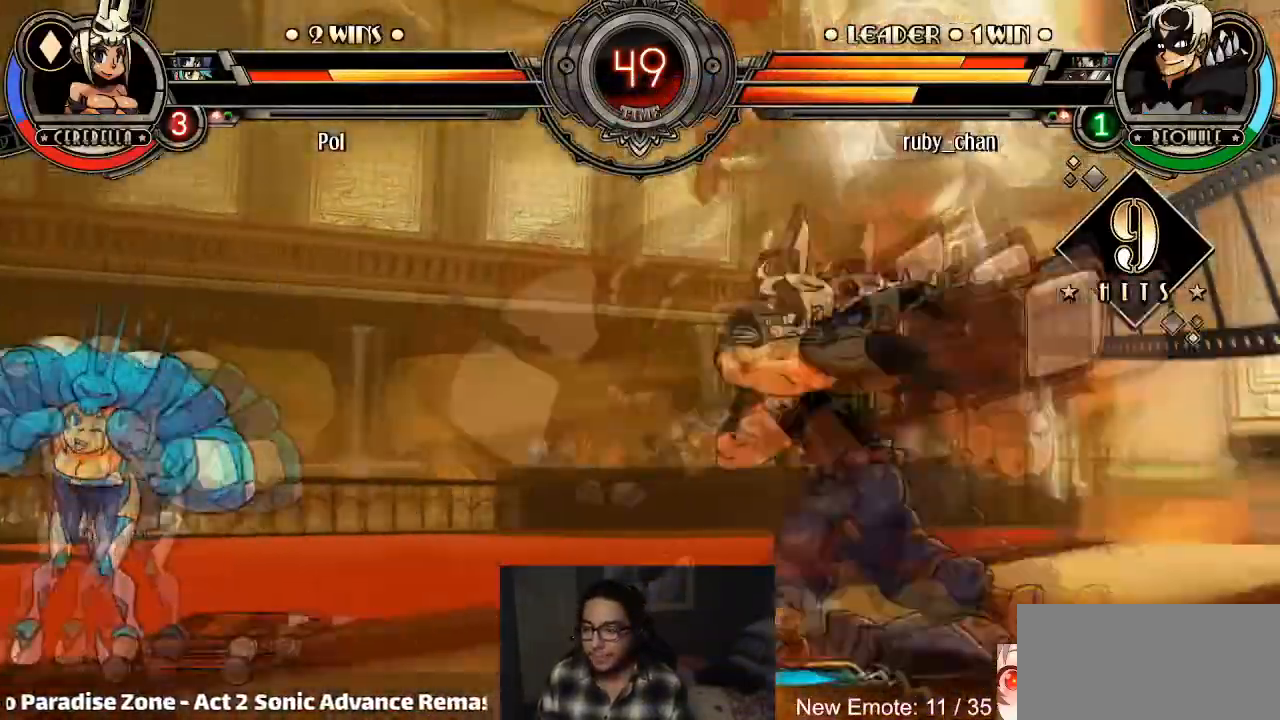
{"buttons": [], "left_stick": "center", "events": []}
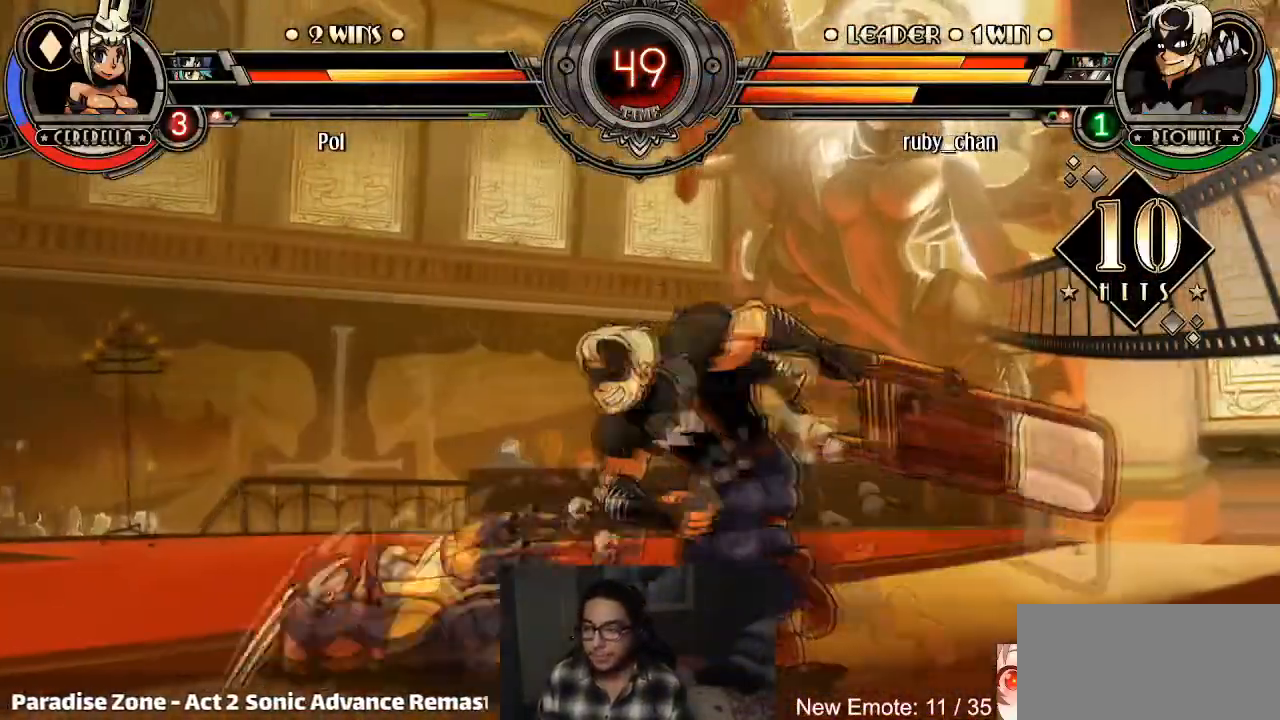
{"buttons": [], "left_stick": "left", "events": [[100, "left_stick", "left"], [167, "left_stick", "center"], [234, "left_stick", "left"]]}
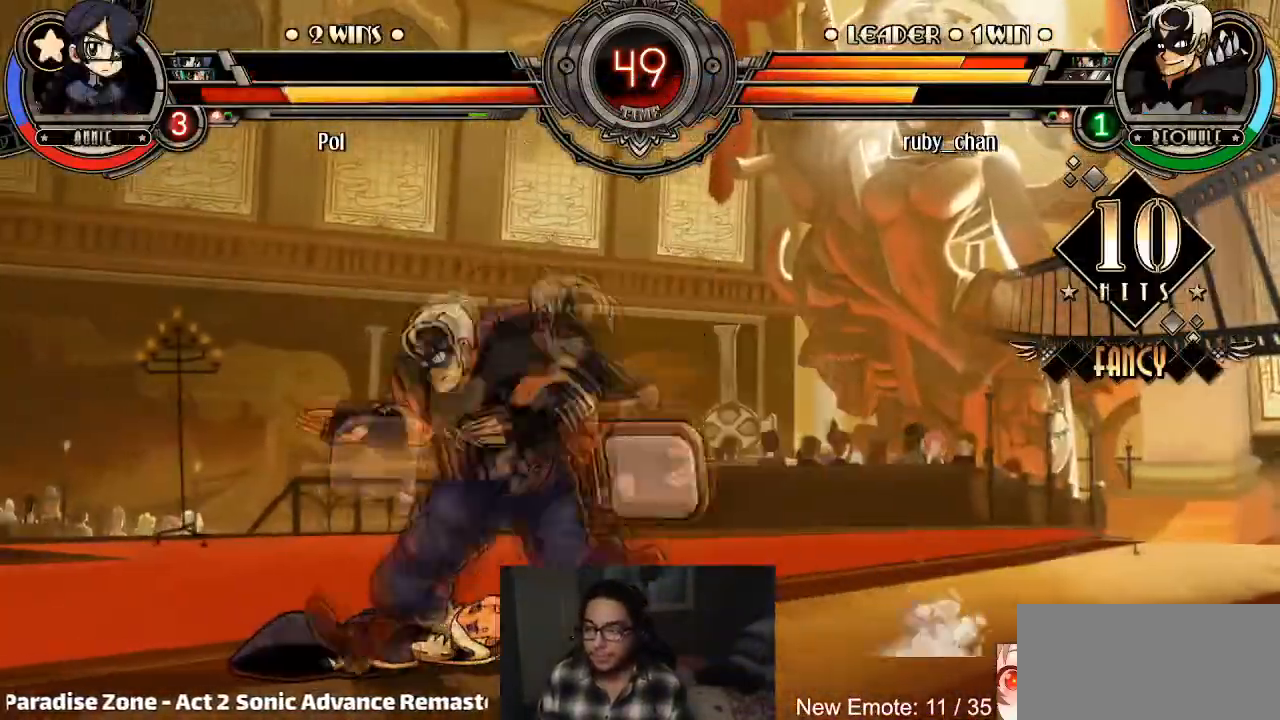
{"buttons": [], "left_stick": "center", "events": [[67, "left_stick", "center"], [167, "left_stick", "right"], [233, "left_stick", "center"], [300, "left_stick", "right"], [367, "left_stick", "up-right"], [400, "L1", "down"], [467, "left_stick", "center"], [500, "L1", "up"]]}
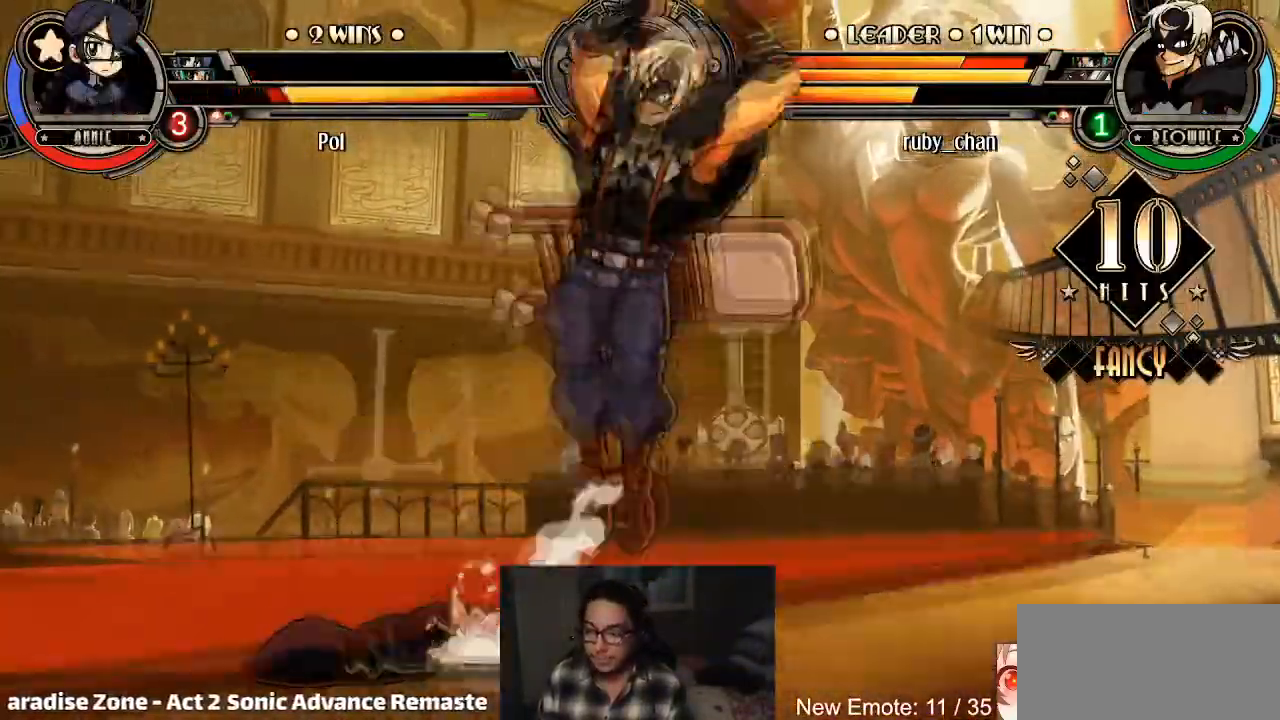
{"buttons": ["SQUARE"], "left_stick": "center", "events": [[34, "left_stick", "right"], [167, "left_stick", "center"], [200, "CIRCLE", "down"], [234, "CIRCLE", "up"], [501, "SQUARE", "down"]]}
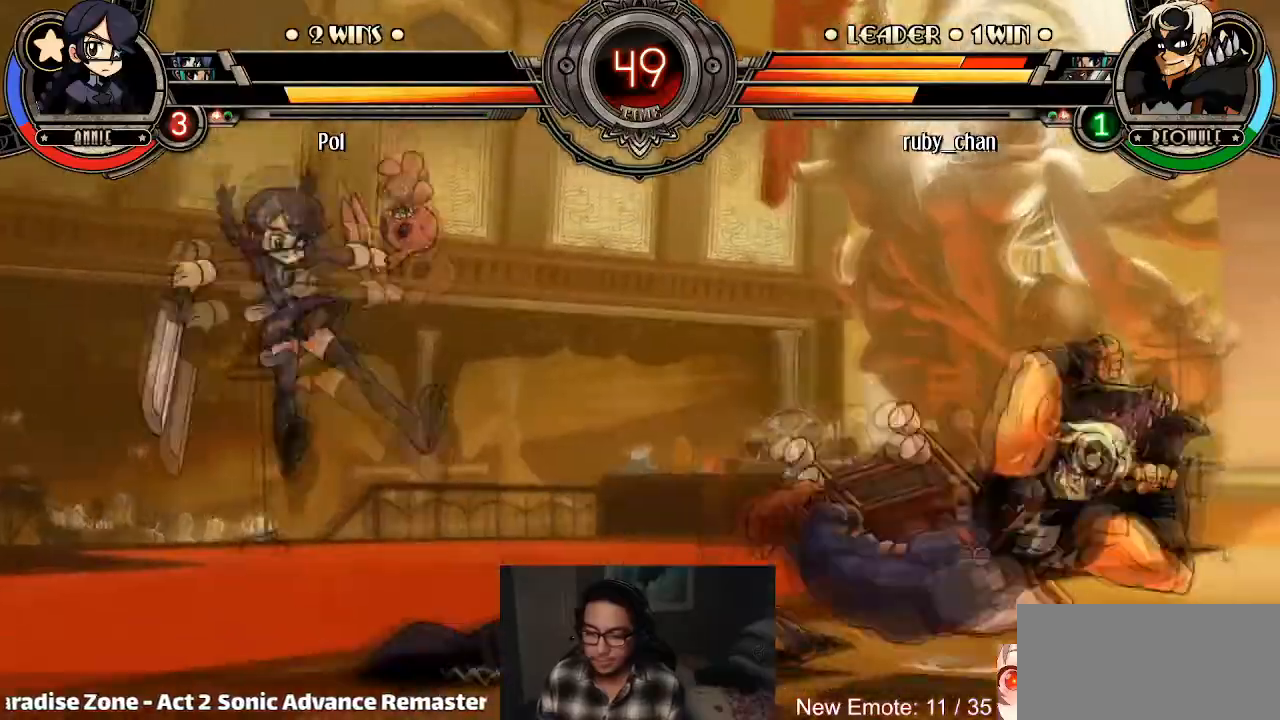
{"buttons": [], "left_stick": "down-right", "events": [[100, "SQUARE", "up"], [167, "left_stick", "right"], [267, "left_stick", "up"], [367, "L1", "down"], [400, "left_stick", "down-right"], [500, "L1", "up"]]}